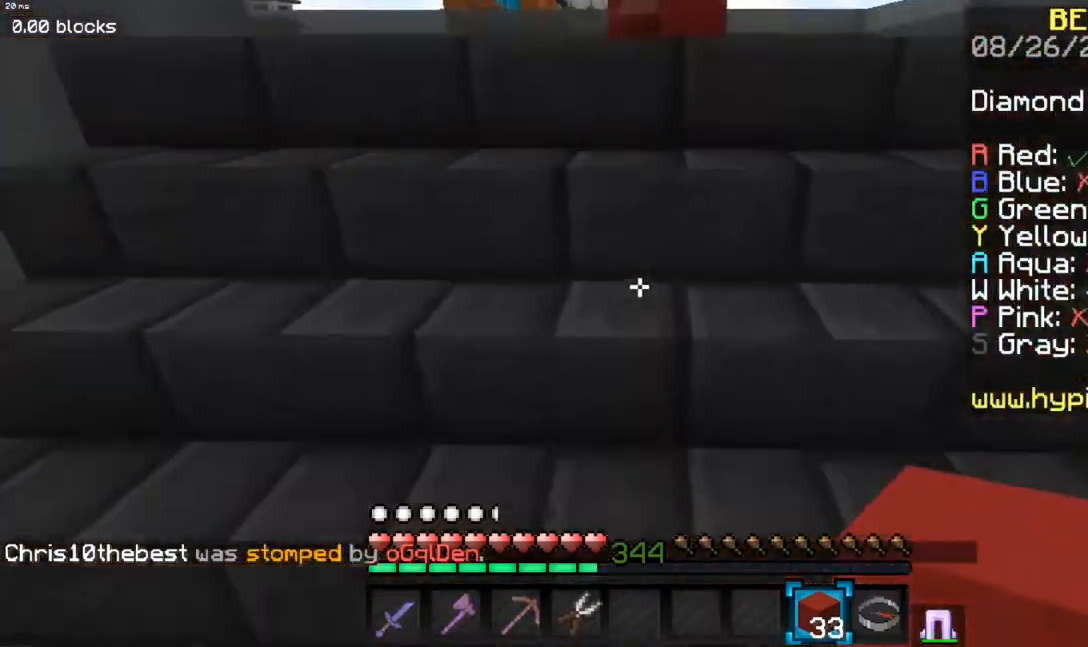
Gameplay with keyboard and mouse; each line is a JSON object with the keys and mouse buttons held at the frame after it. "events" lists presses ("down") and releases ("up") of "a", "d", "s", "space", "w", "mouse_left" and "mouse_right" between this image and that frame as [ms after this image, input, new state], when the widget could be followed in between. "mouse_left", "mouse_right" = the "left", "right" buttons of the "mouse" list. No other keys are recorded. Fast repeated clicks can show as one long hold. Mouse movement is not recorded.
{"keys": ["space", "w"], "mouse": [], "events": [[117, "space", "down"]]}
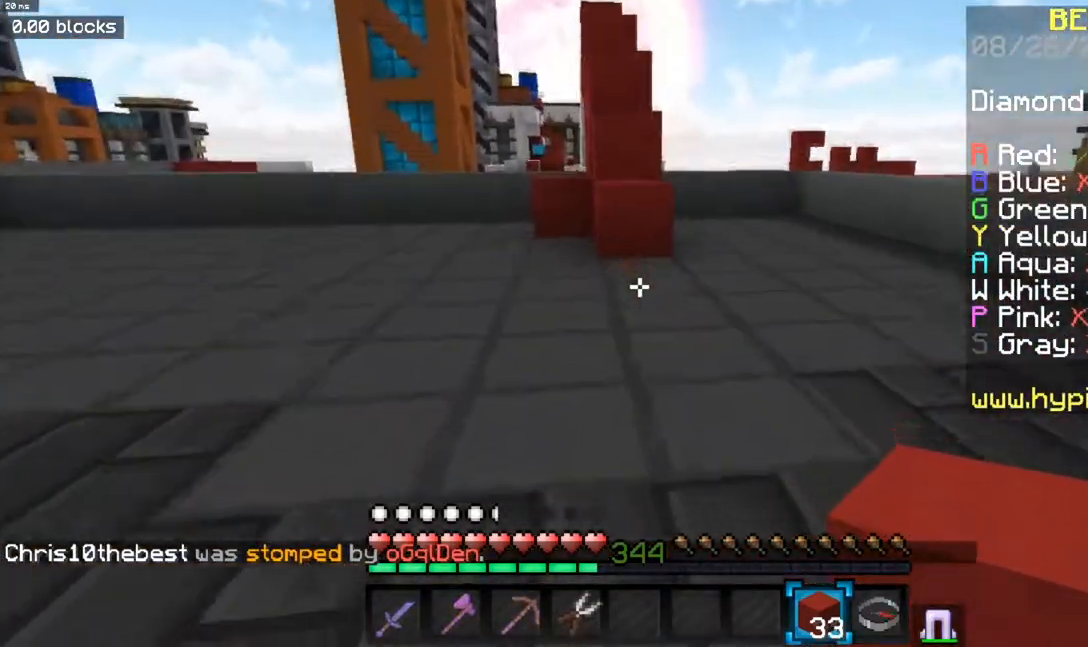
{"keys": ["w"], "mouse": [], "events": [[417, "space", "up"]]}
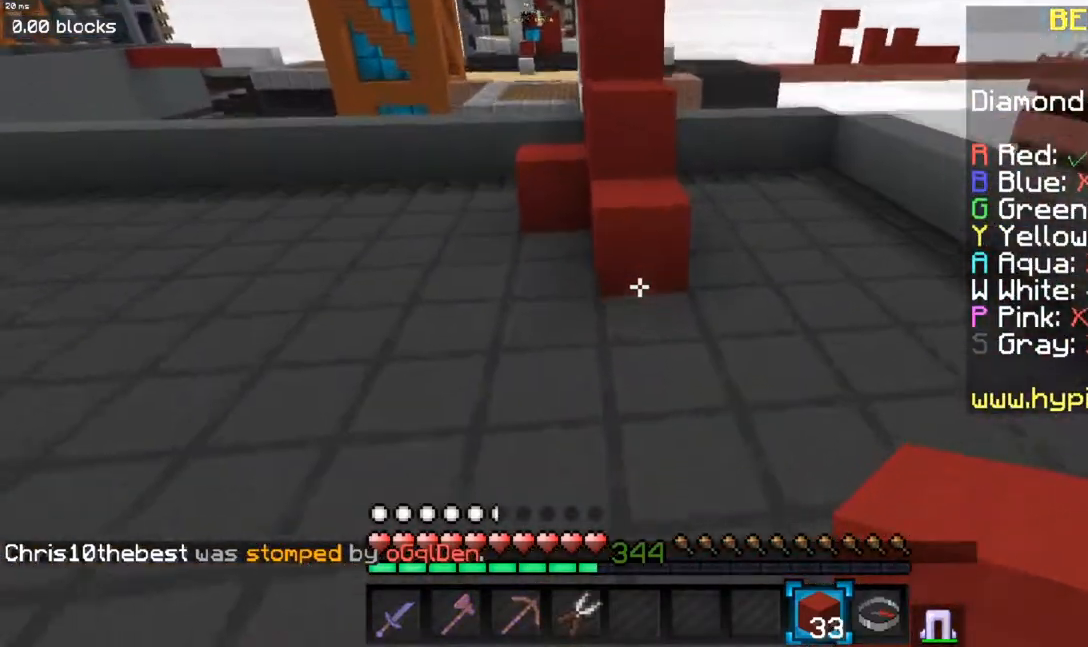
{"keys": ["w"], "mouse": [], "events": [[167, "mouse_right", "down"], [167, "space", "down"], [350, "mouse_right", "up"], [434, "space", "up"]]}
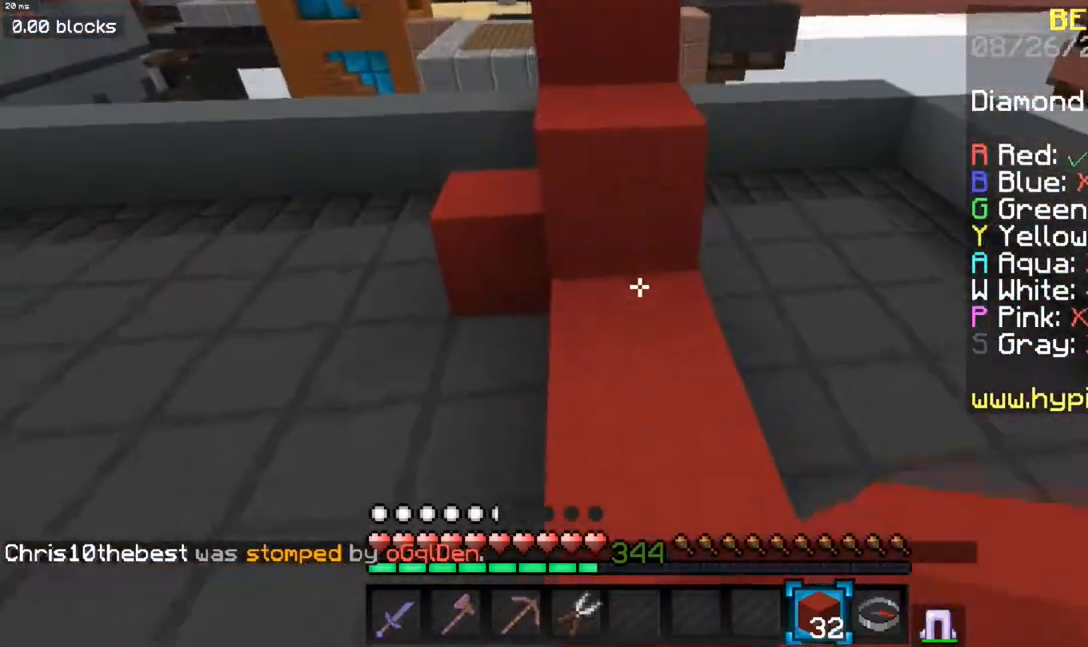
{"keys": ["a", "w"], "mouse": [], "events": [[100, "space", "down"], [367, "a", "down"], [367, "space", "up"]]}
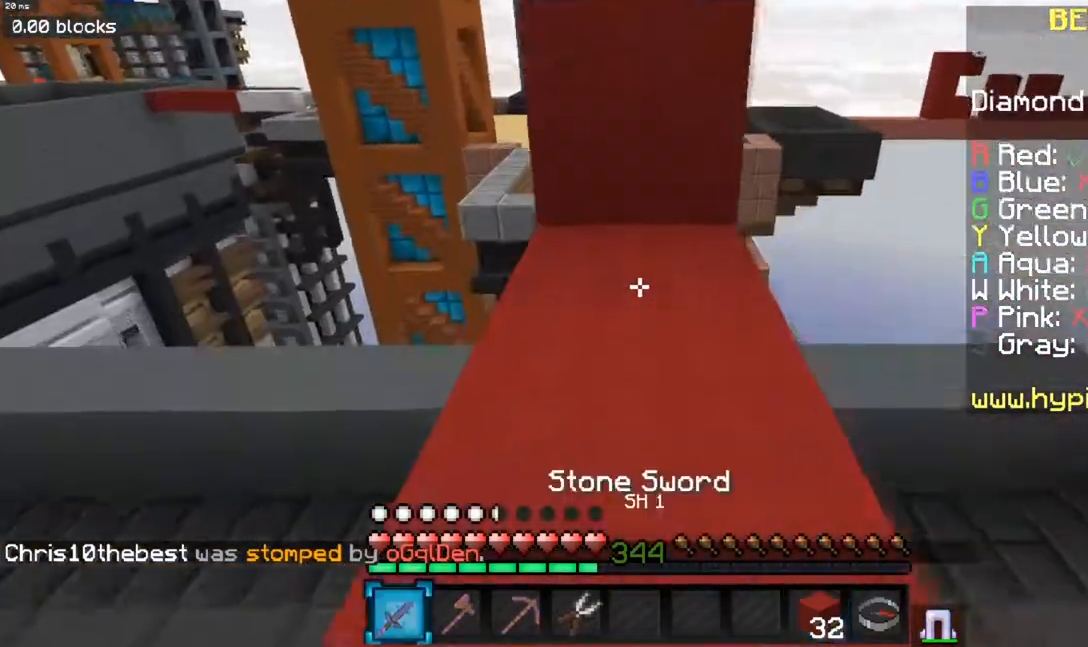
{"keys": ["space", "w"], "mouse": [], "events": [[33, "space", "down"], [50, "a", "up"], [317, "space", "up"], [417, "space", "down"]]}
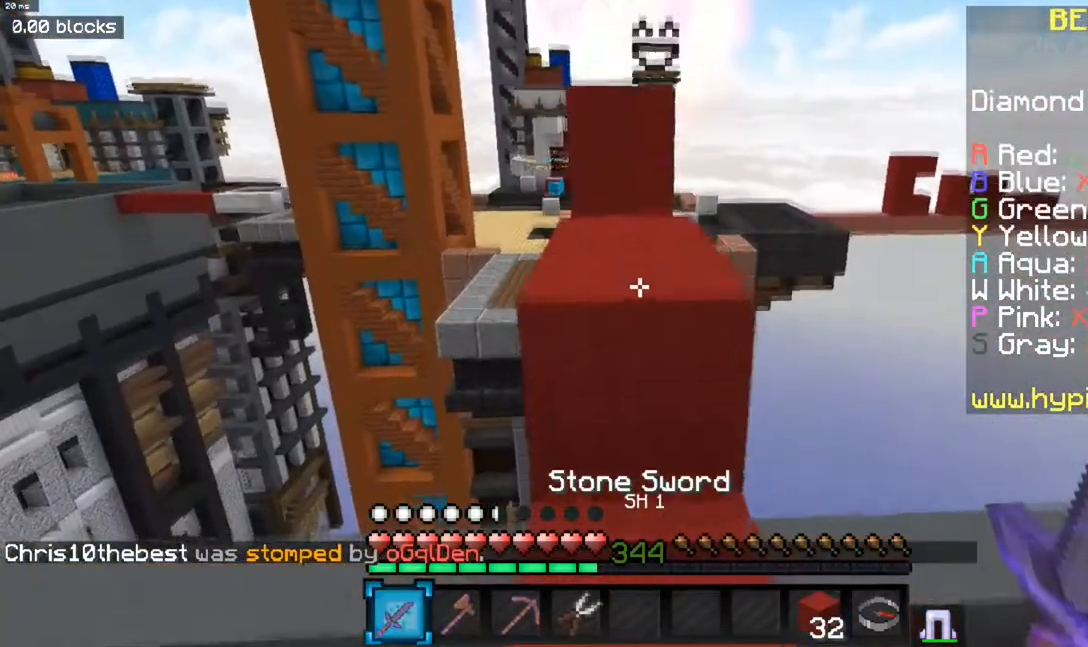
{"keys": ["space", "w"], "mouse": [], "events": [[251, "space", "up"], [484, "space", "down"]]}
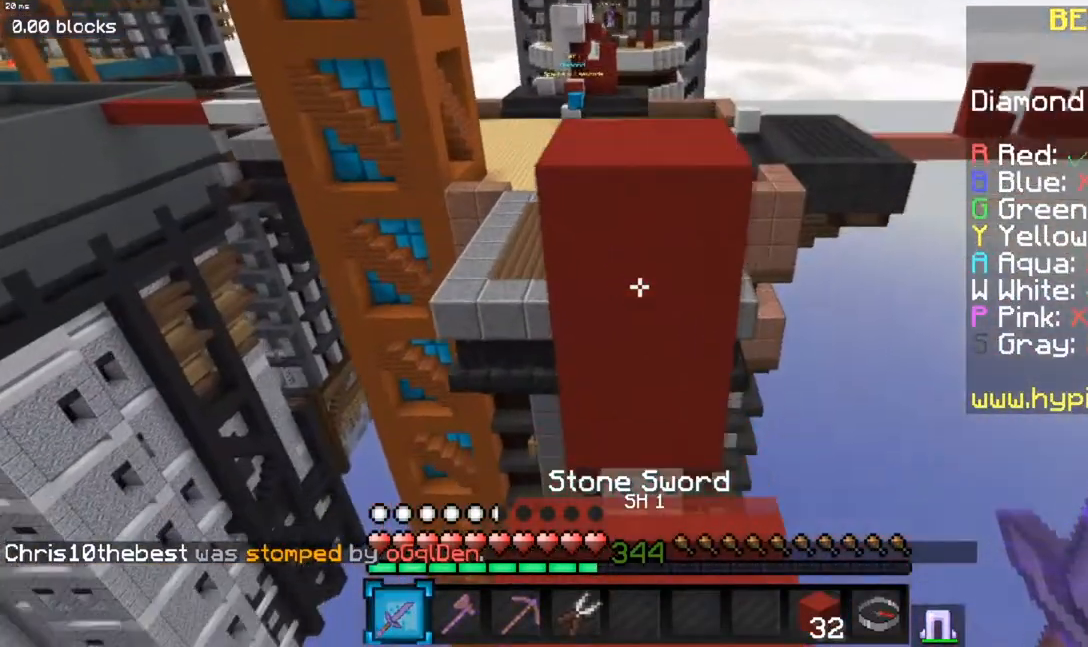
{"keys": ["w"], "mouse": [], "events": [[233, "space", "up"]]}
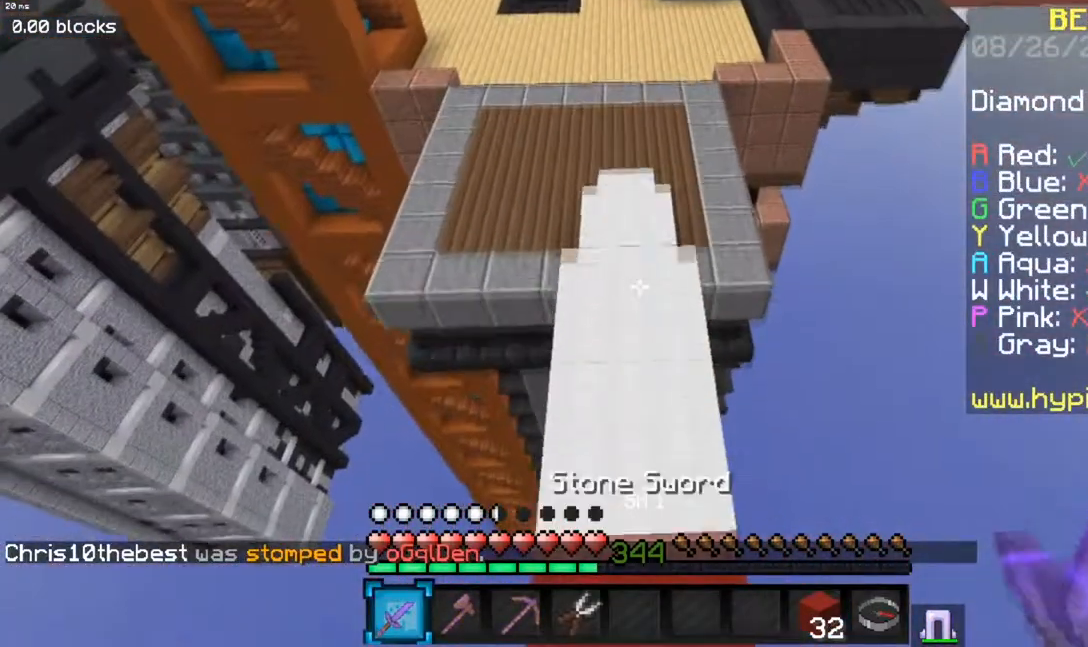
{"keys": ["w"], "mouse": [], "events": []}
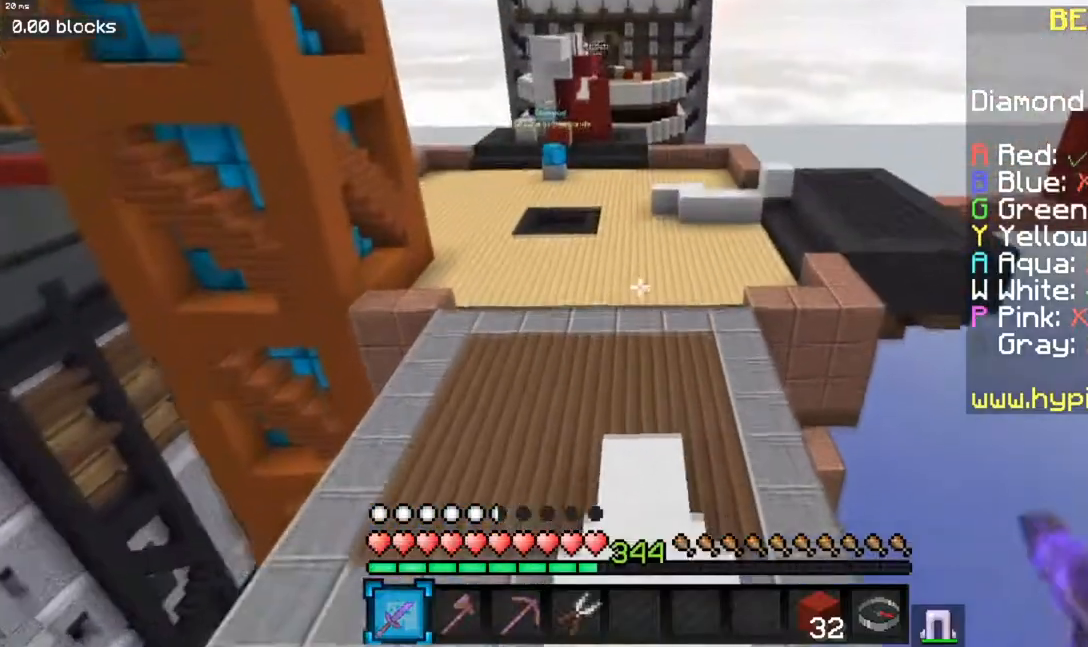
{"keys": ["w"], "mouse": [], "events": []}
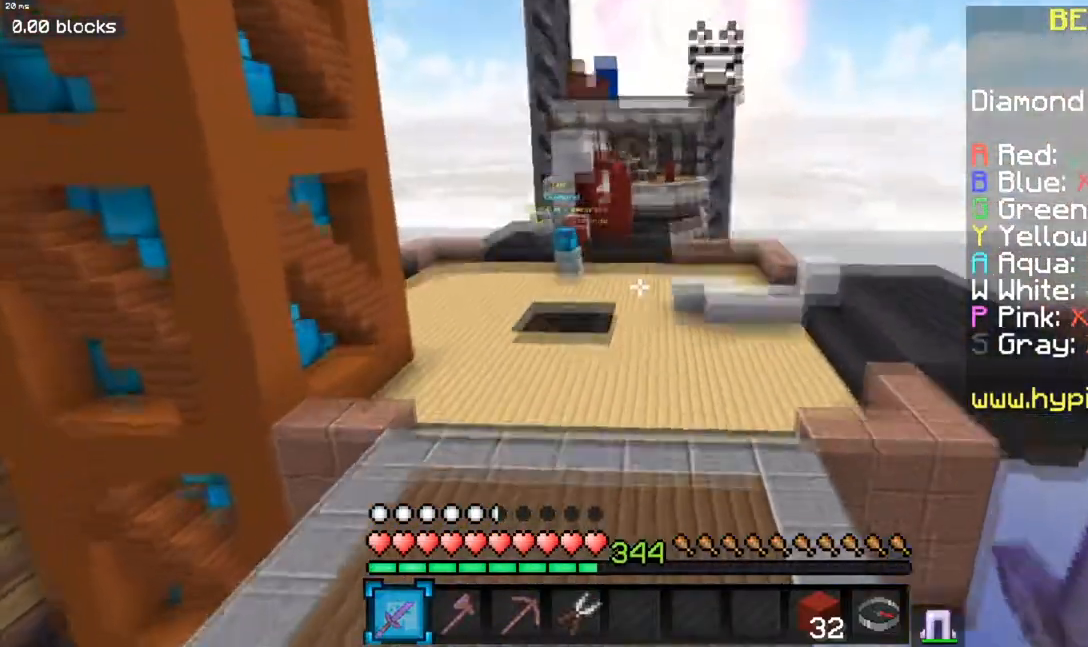
{"keys": ["space", "w"], "mouse": [], "events": [[267, "space", "down"]]}
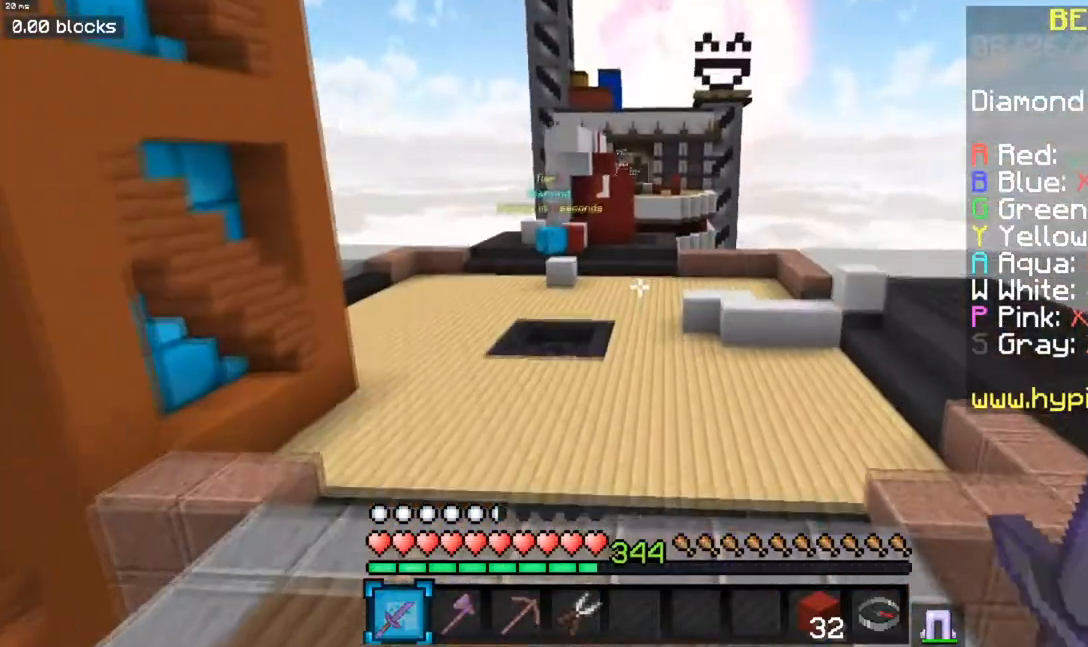
{"keys": ["space", "w"], "mouse": [], "events": []}
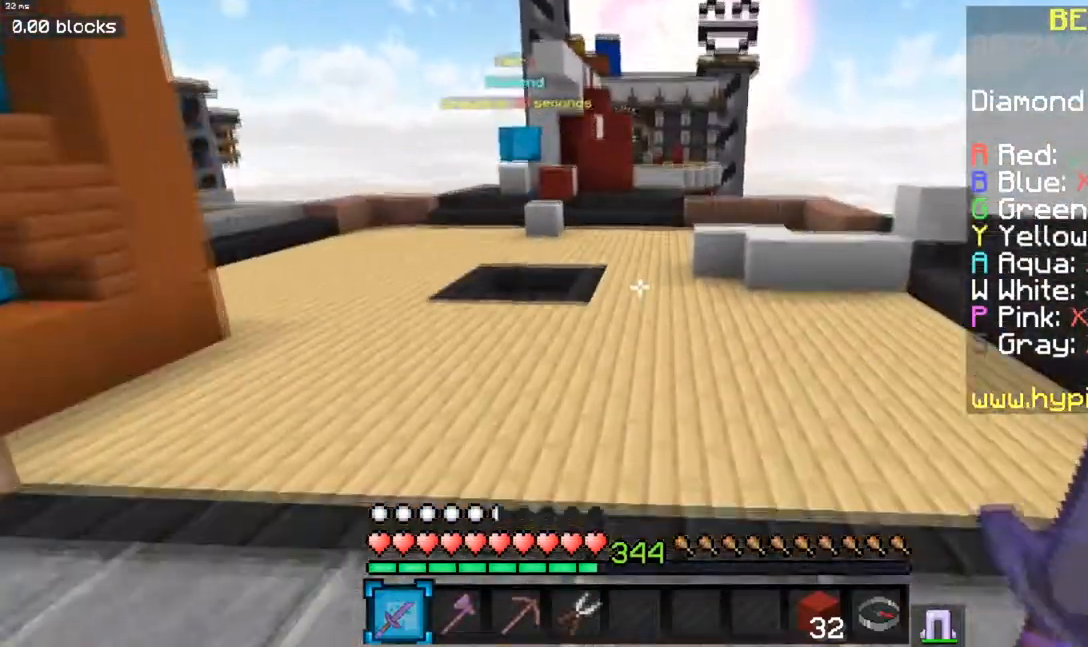
{"keys": ["space", "w"], "mouse": [], "events": []}
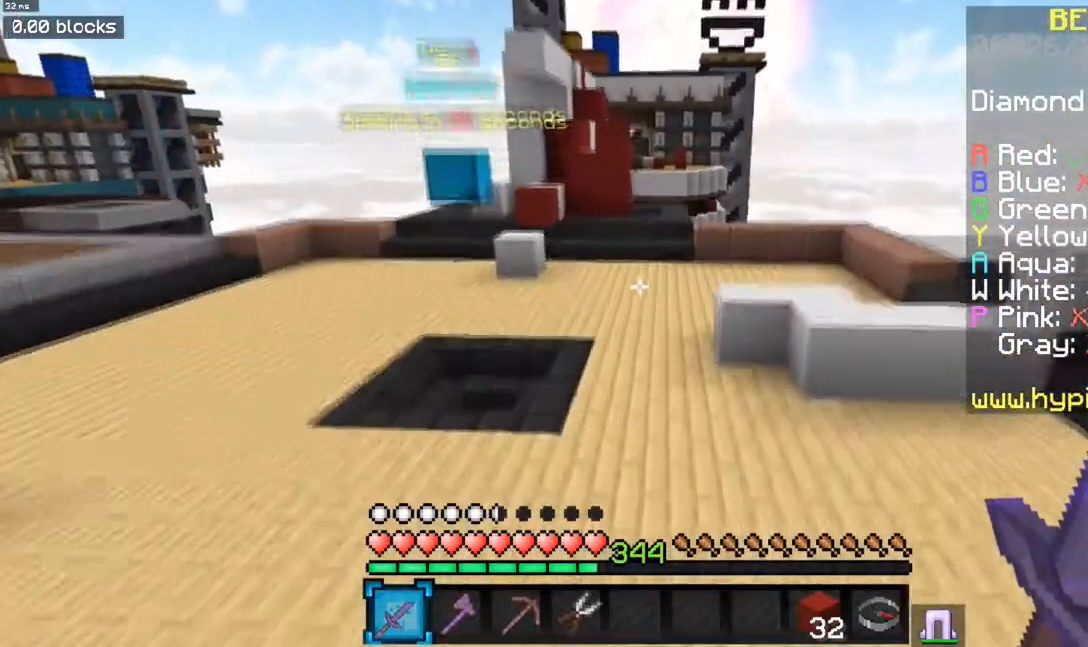
{"keys": ["a", "space", "w"], "mouse": [], "events": [[150, "a", "down"]]}
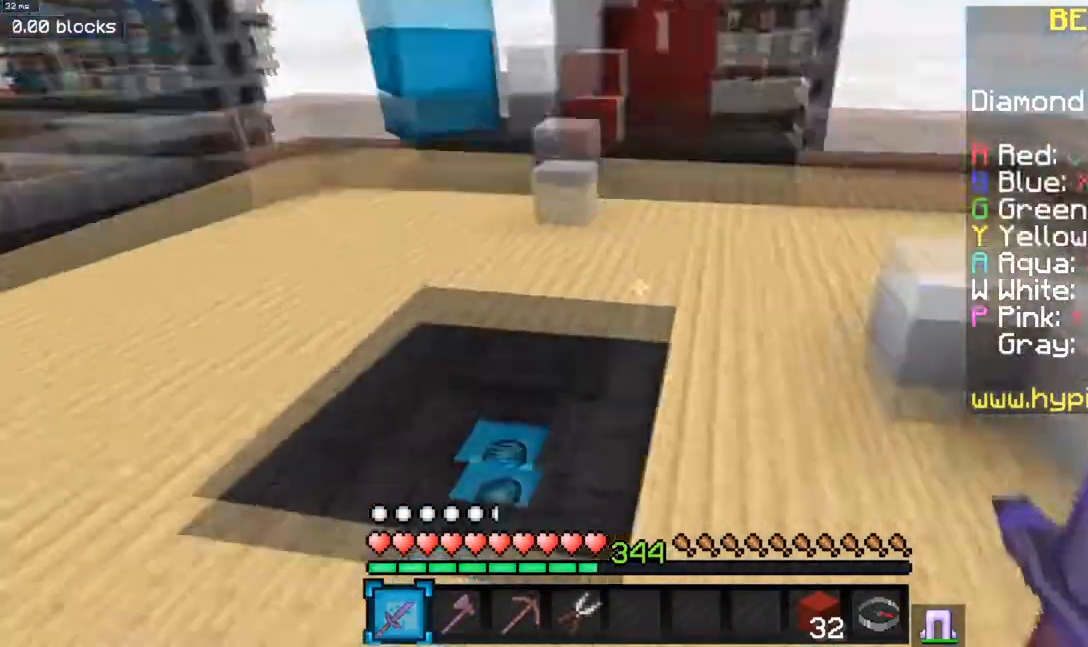
{"keys": ["space", "w"], "mouse": [], "events": [[84, "a", "up"]]}
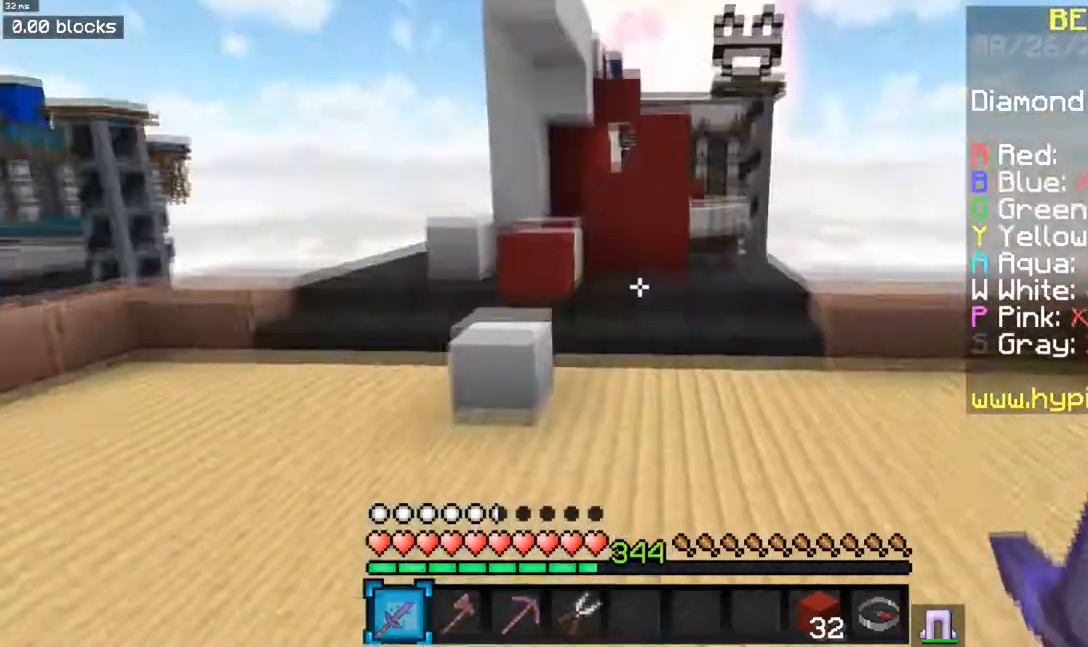
{"keys": ["a", "space", "w"], "mouse": [], "events": [[17, "a", "down"], [100, "space", "up"], [467, "space", "down"]]}
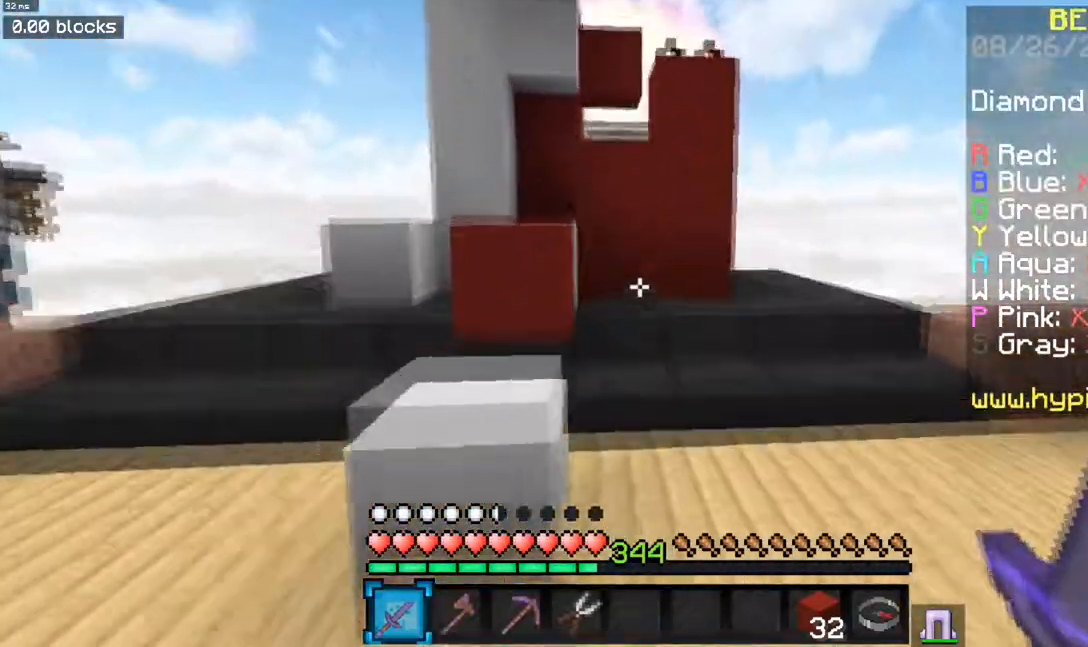
{"keys": ["space", "w"], "mouse": [], "events": [[34, "a", "up"], [184, "a", "down"], [201, "space", "up"], [351, "a", "up"], [417, "space", "down"]]}
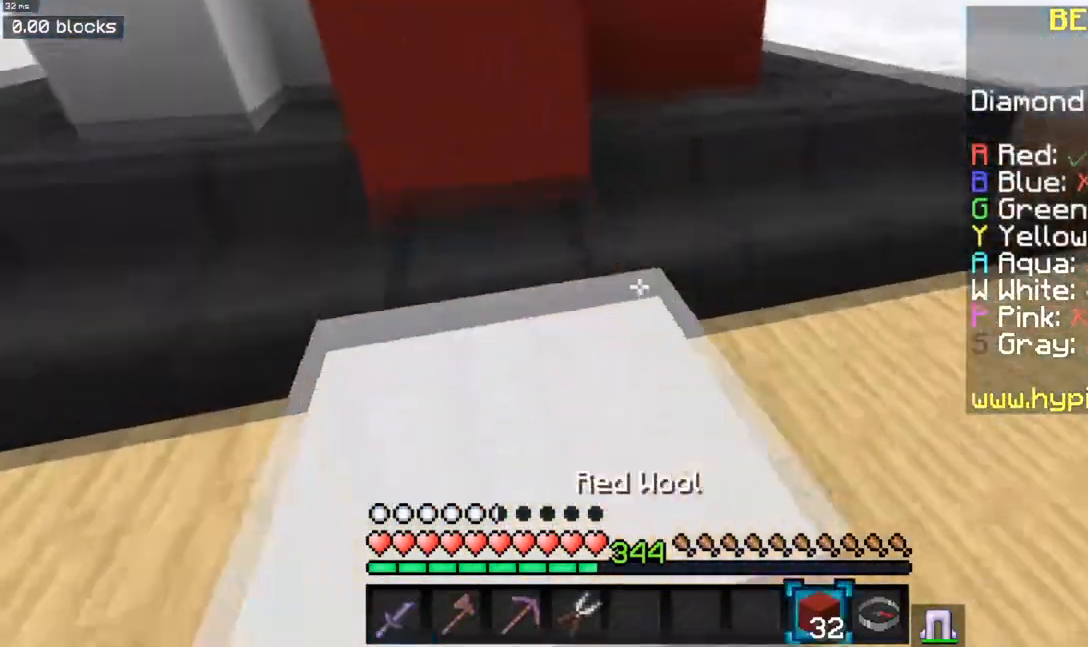
{"keys": ["w"], "mouse": [], "events": [[133, "space", "up"], [200, "space", "down"], [467, "space", "up"]]}
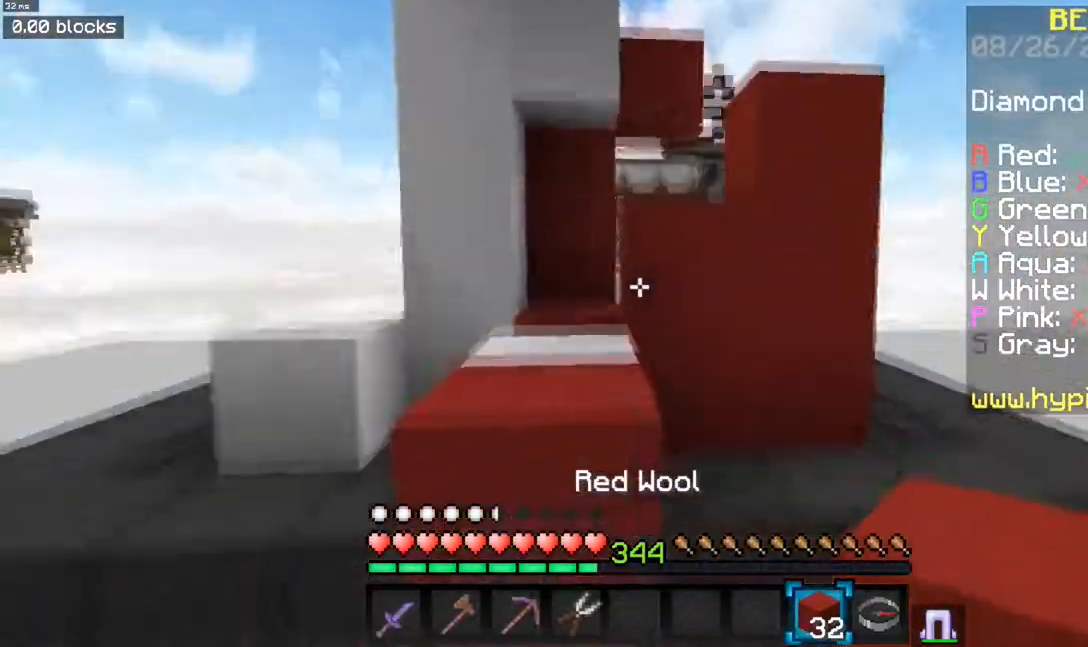
{"keys": ["space", "w"], "mouse": [], "events": [[17, "space", "down"], [34, "a", "down"], [151, "a", "up"], [201, "space", "up"], [484, "space", "down"]]}
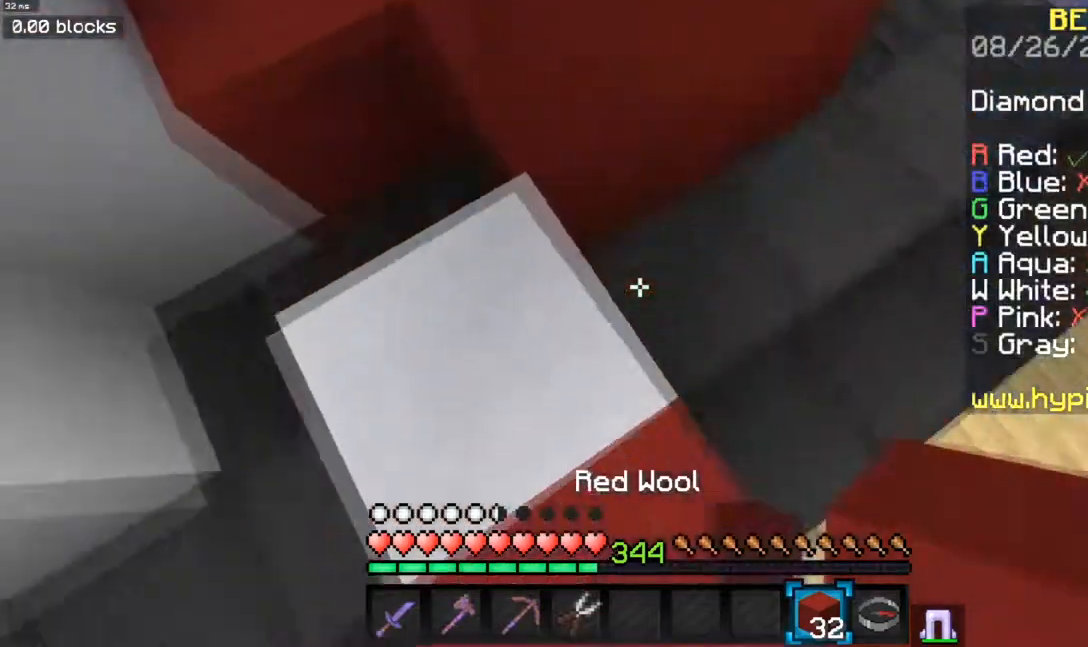
{"keys": ["space"], "mouse": [], "events": [[83, "a", "down"], [250, "a", "up"], [283, "a", "down"], [350, "space", "up"], [434, "space", "down"], [467, "w", "up"], [484, "a", "up"]]}
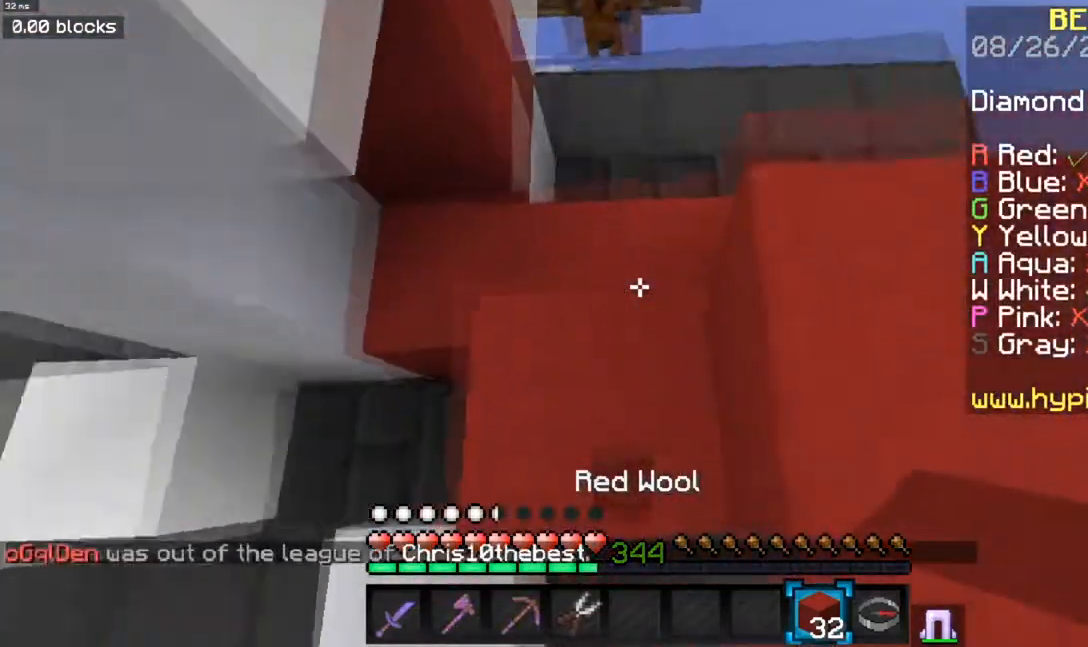
{"keys": ["space"], "mouse": ["right"], "events": [[34, "w", "down"], [50, "mouse_right", "down"], [234, "w", "up"], [334, "w", "down"], [484, "w", "up"]]}
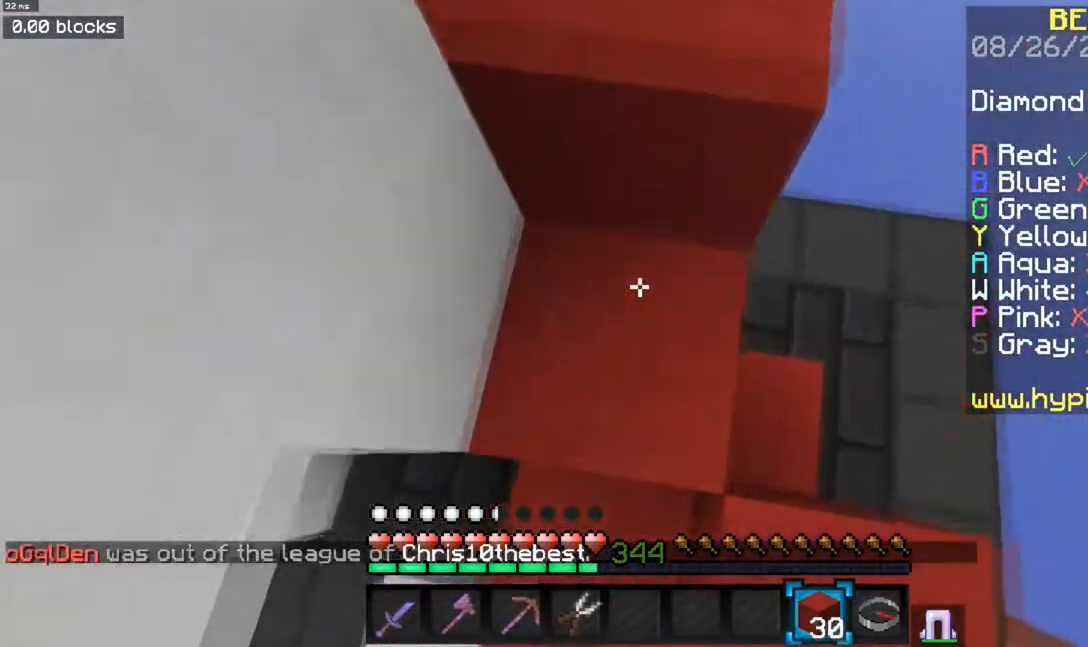
{"keys": ["a", "space"], "mouse": [], "events": [[133, "w", "down"], [334, "mouse_right", "up"], [350, "a", "down"], [367, "space", "up"], [400, "w", "up"], [467, "space", "down"]]}
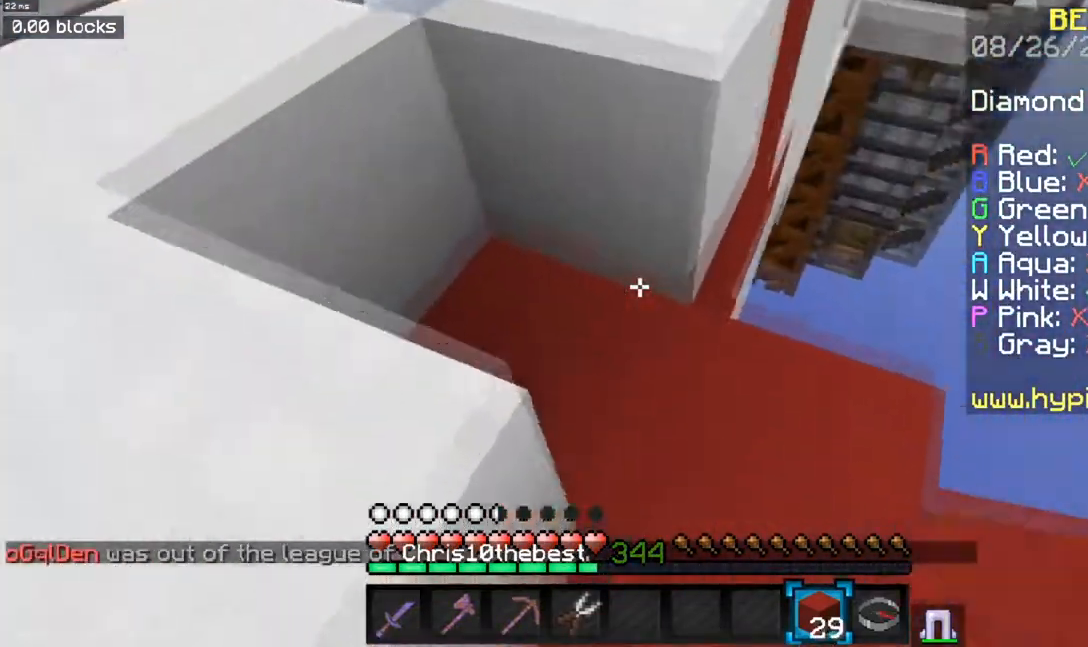
{"keys": ["space", "w"], "mouse": [], "events": [[184, "w", "down"], [201, "space", "up"], [417, "space", "down"], [434, "a", "up"]]}
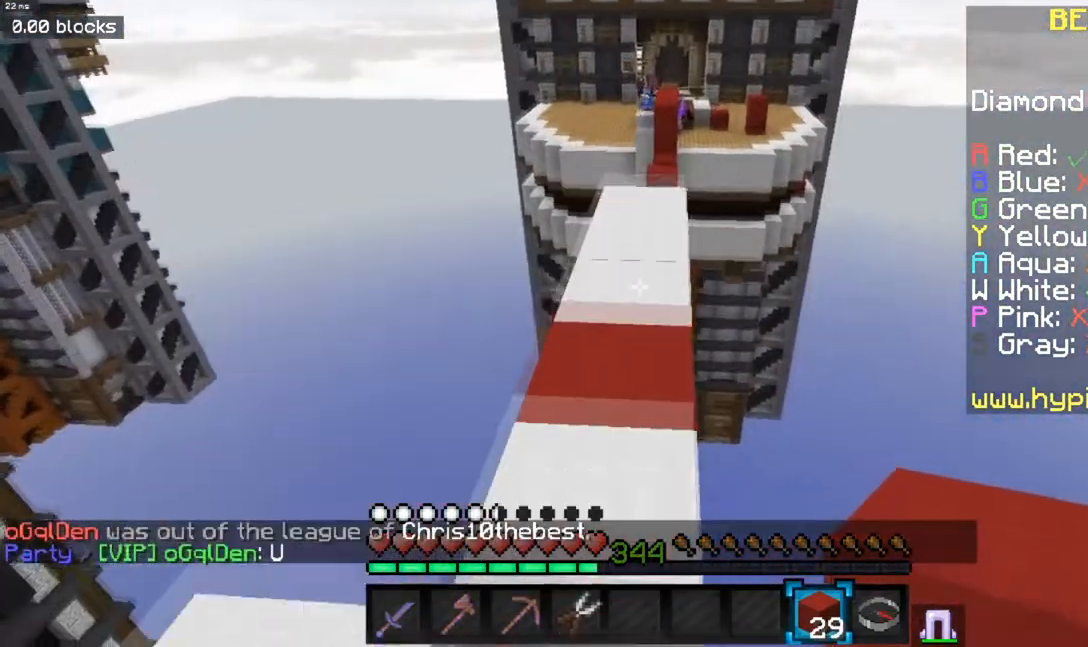
{"keys": ["w"], "mouse": [], "events": [[183, "space", "up"]]}
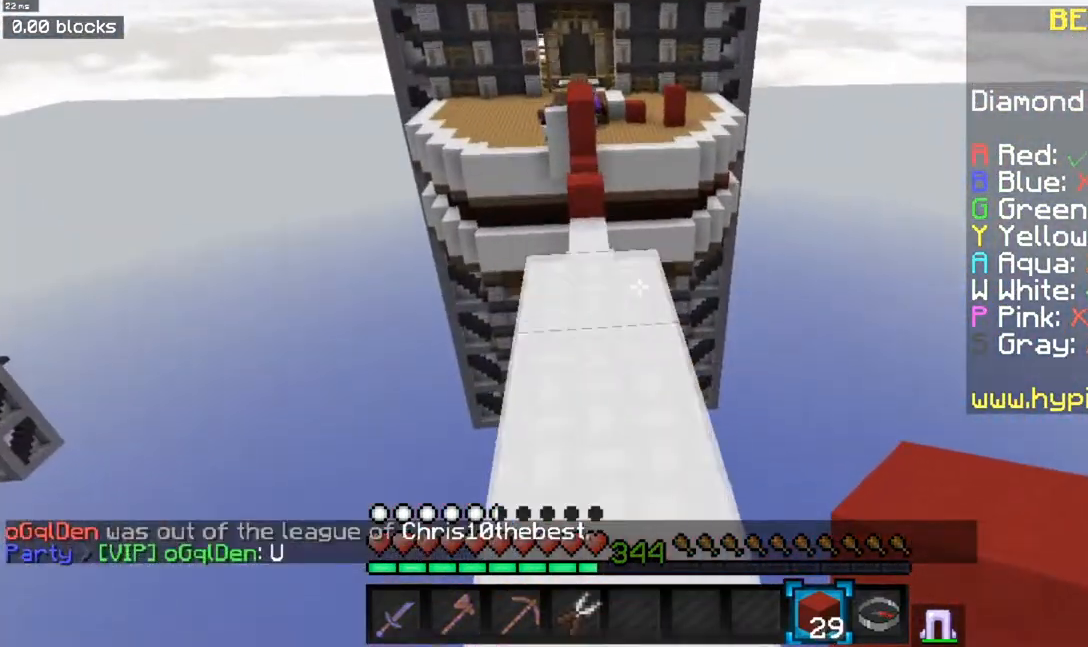
{"keys": [], "mouse": [], "events": [[501, "w", "up"]]}
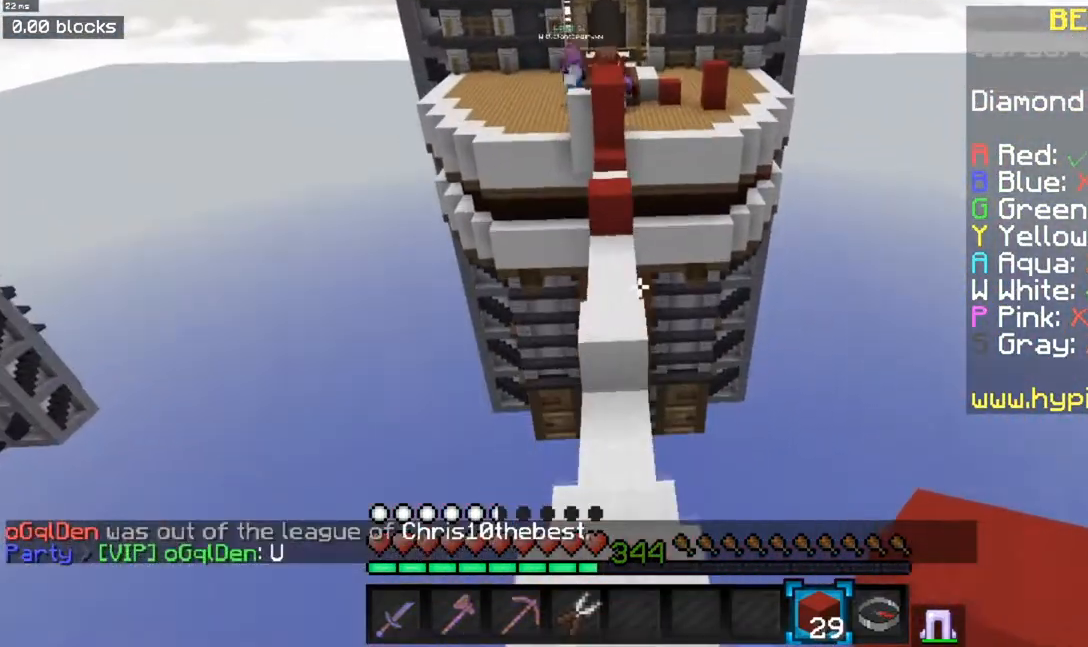
{"keys": [], "mouse": [], "events": []}
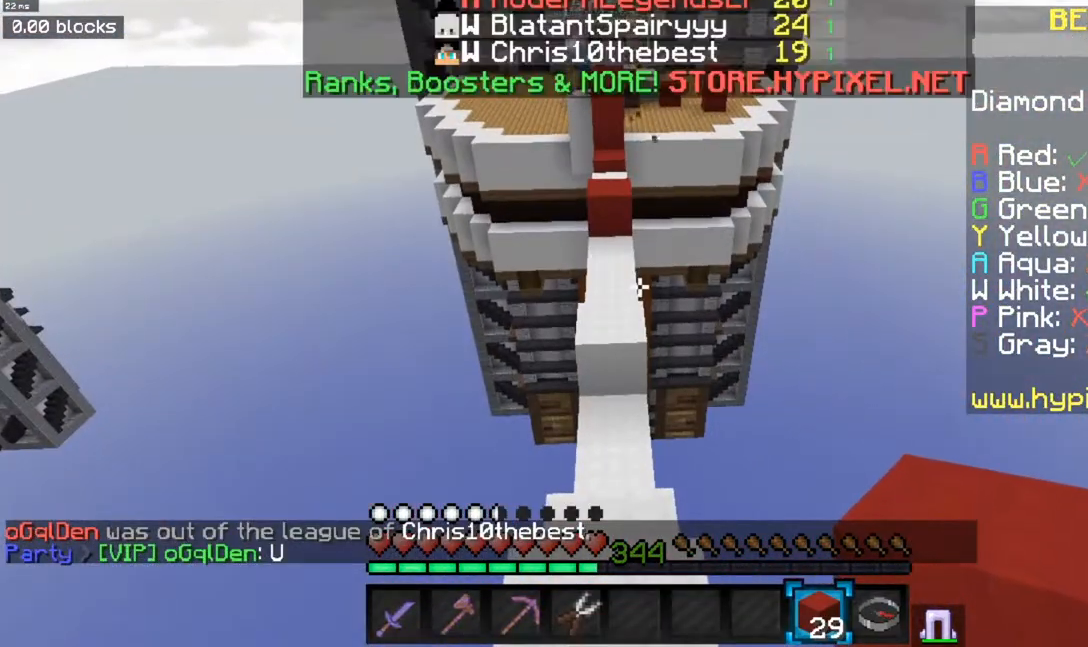
{"keys": [], "mouse": [], "events": []}
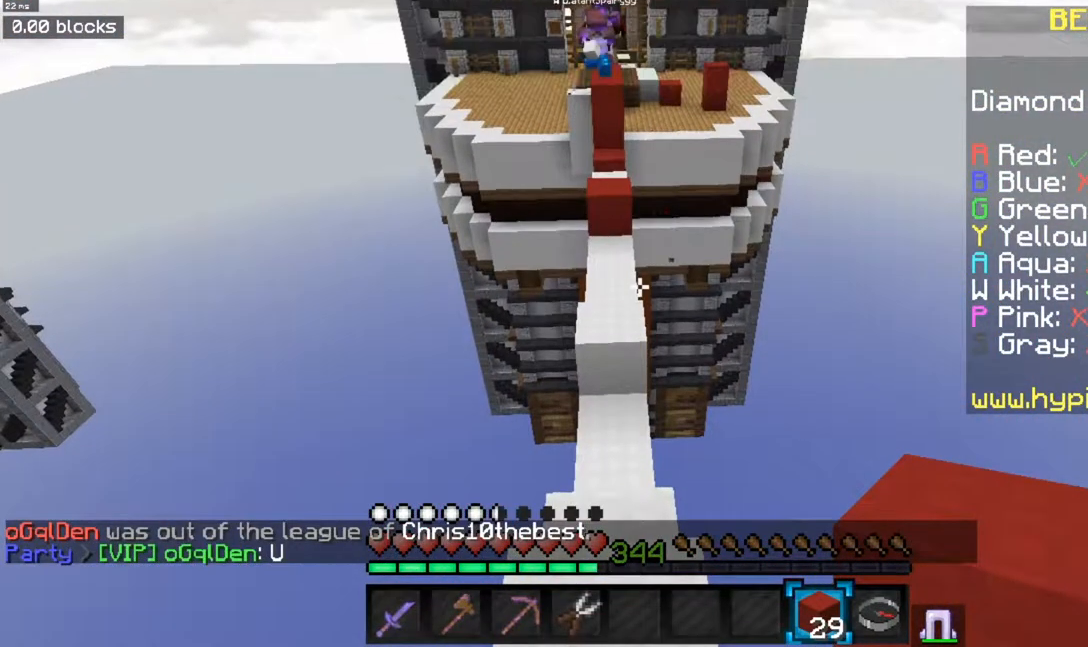
{"keys": [], "mouse": [], "events": [[133, "w", "down"], [484, "w", "up"]]}